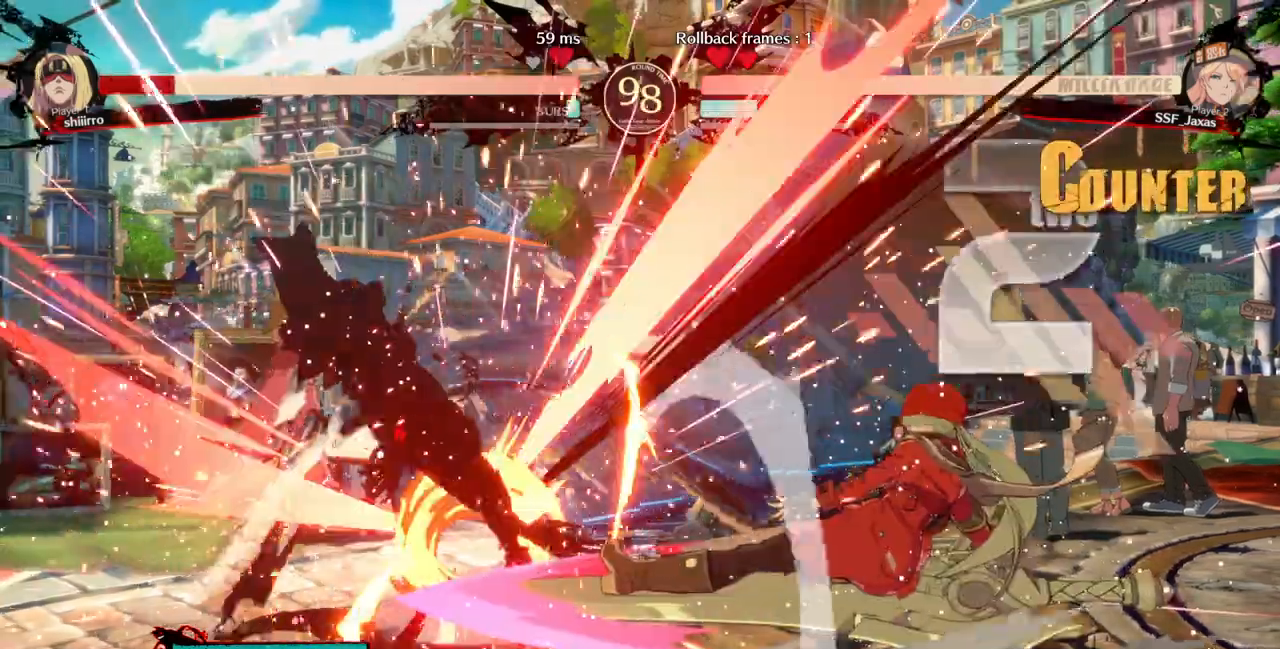
Gameplay with a controller (arcade stick); each line is a JSON object with the inputs held at the frame after it (dt_ms = milliseconds from this image to that frame). "events" lists button and stick changes between this image and that frame as [ms after this image, input, new state], when the widget could be followed in between. Not read: L3 R3 SELECT START.
{"dt_ms": 500, "buttons": ["DPAD_LEFT"]}
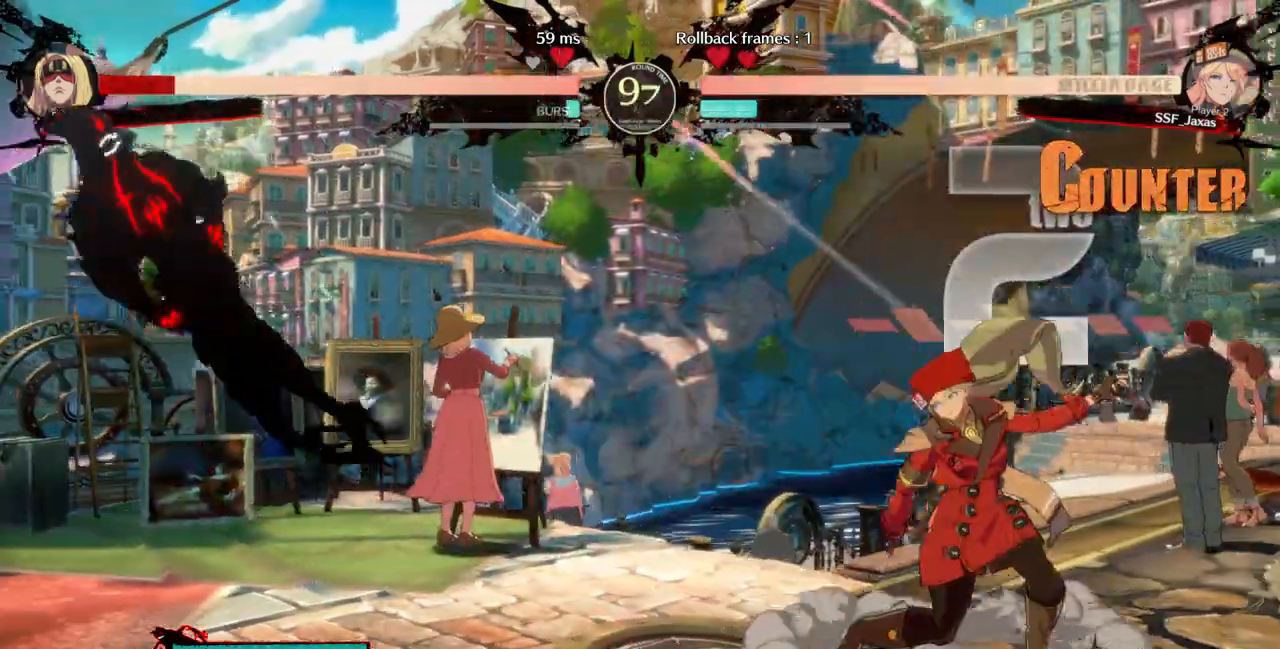
{"dt_ms": 1000, "buttons": ["DPAD_RIGHT"]}
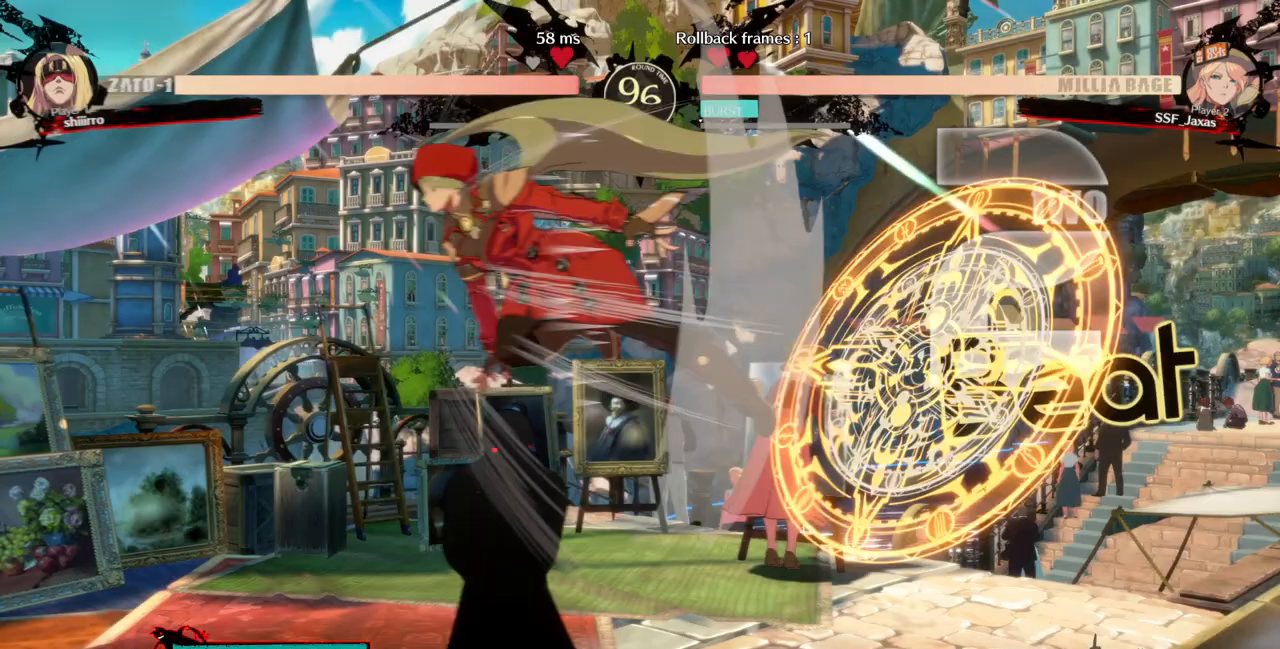
{"dt_ms": 500, "buttons": ["DPAD_DOWN"], "events": [[100, "R1", "down"], [167, "DPAD_DOWN", "down"], [233, "R1", "up"], [500, "DPAD_RIGHT", "up"]]}
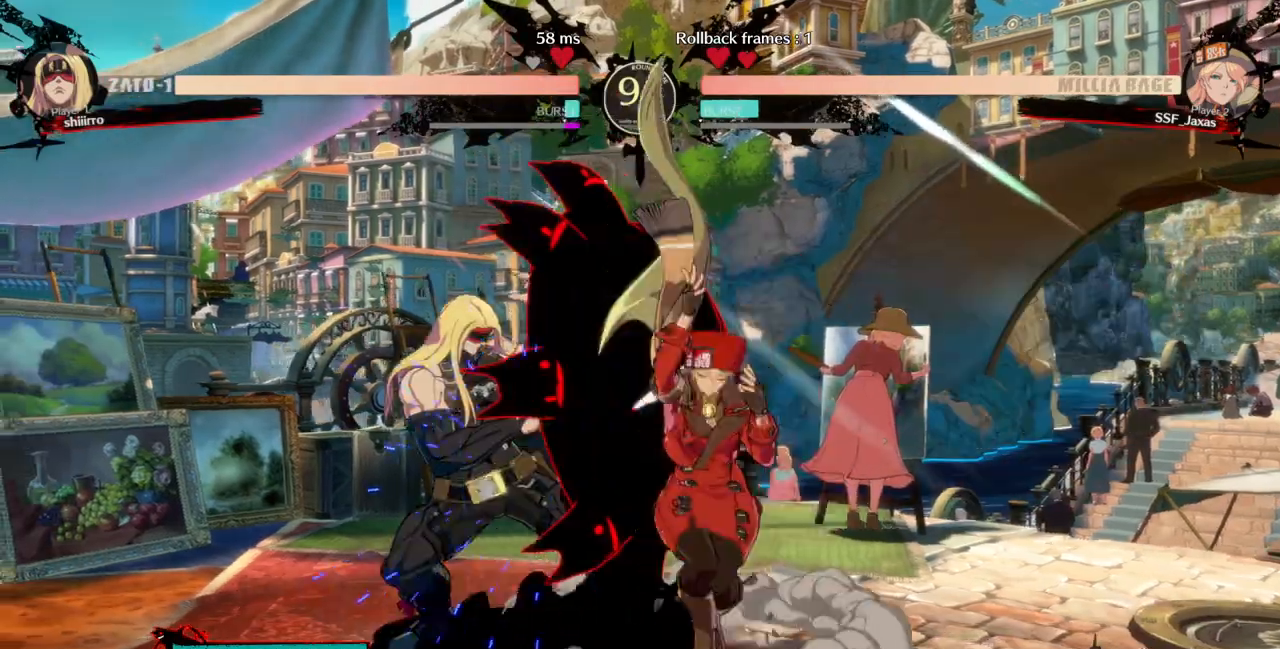
{"dt_ms": 500, "buttons": ["DPAD_LEFT"]}